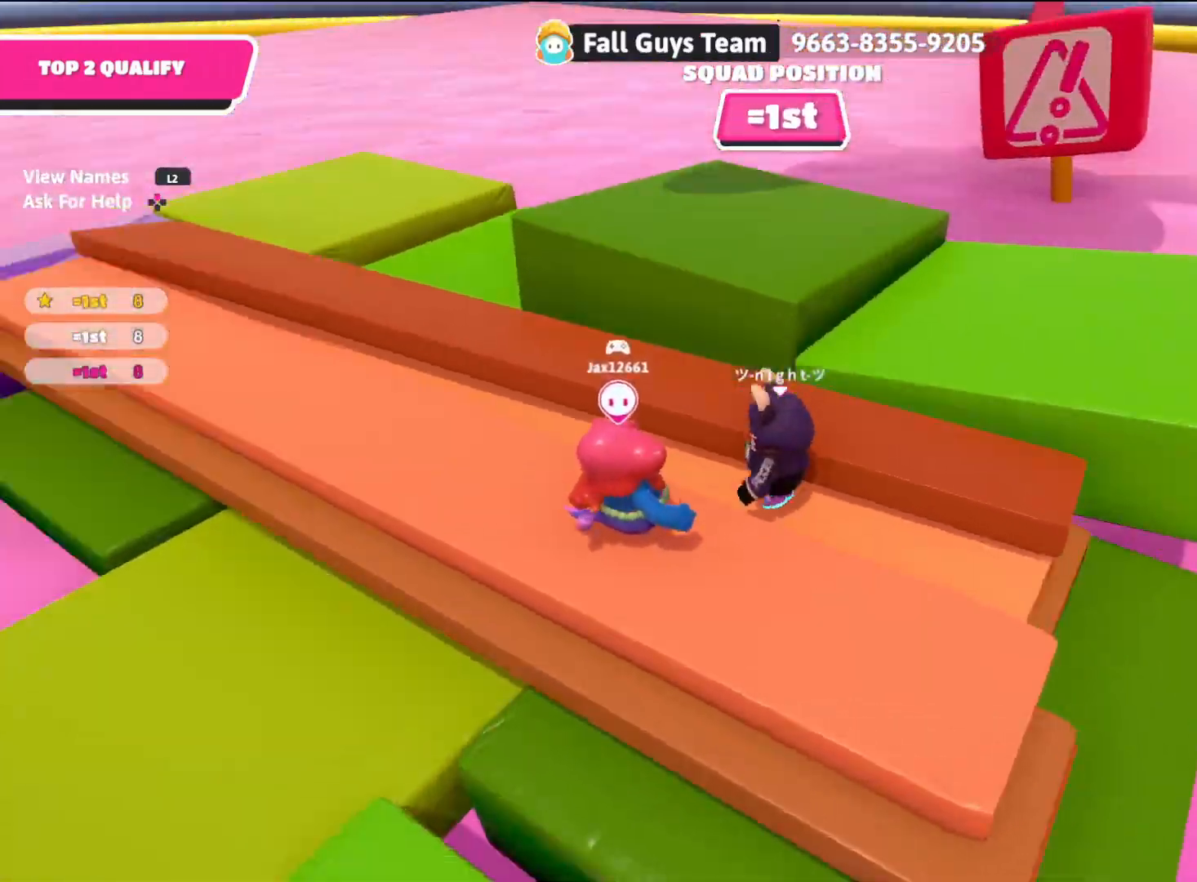
Gameplay with a controller (PlayStation layout); each line is a JSON object with the inputs held at the frame after it. "events" lists button and stick changes between this image and that frame as [ms after this image, input, new state], when the widget could be followed in between.
{"buttons": [], "left_stick": "up-left", "right_stick": "center", "events": [[250, "left_stick", "center"], [250, "right_stick", "center"], [450, "left_stick", "left"], [500, "left_stick", "up-left"]]}
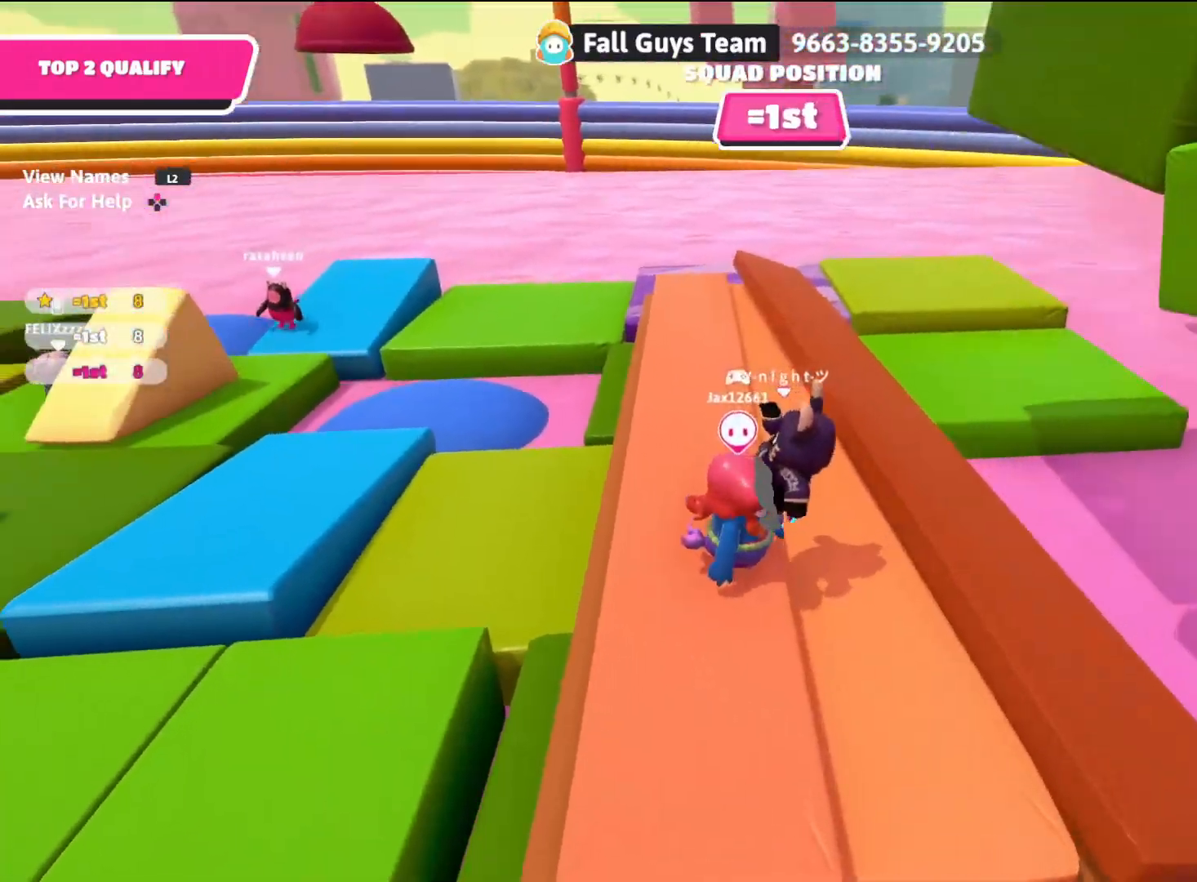
{"buttons": [], "left_stick": "up-right", "right_stick": "center", "events": [[200, "left_stick", "left"], [317, "right_stick", "right"], [417, "left_stick", "up-right"], [450, "right_stick", "center"]]}
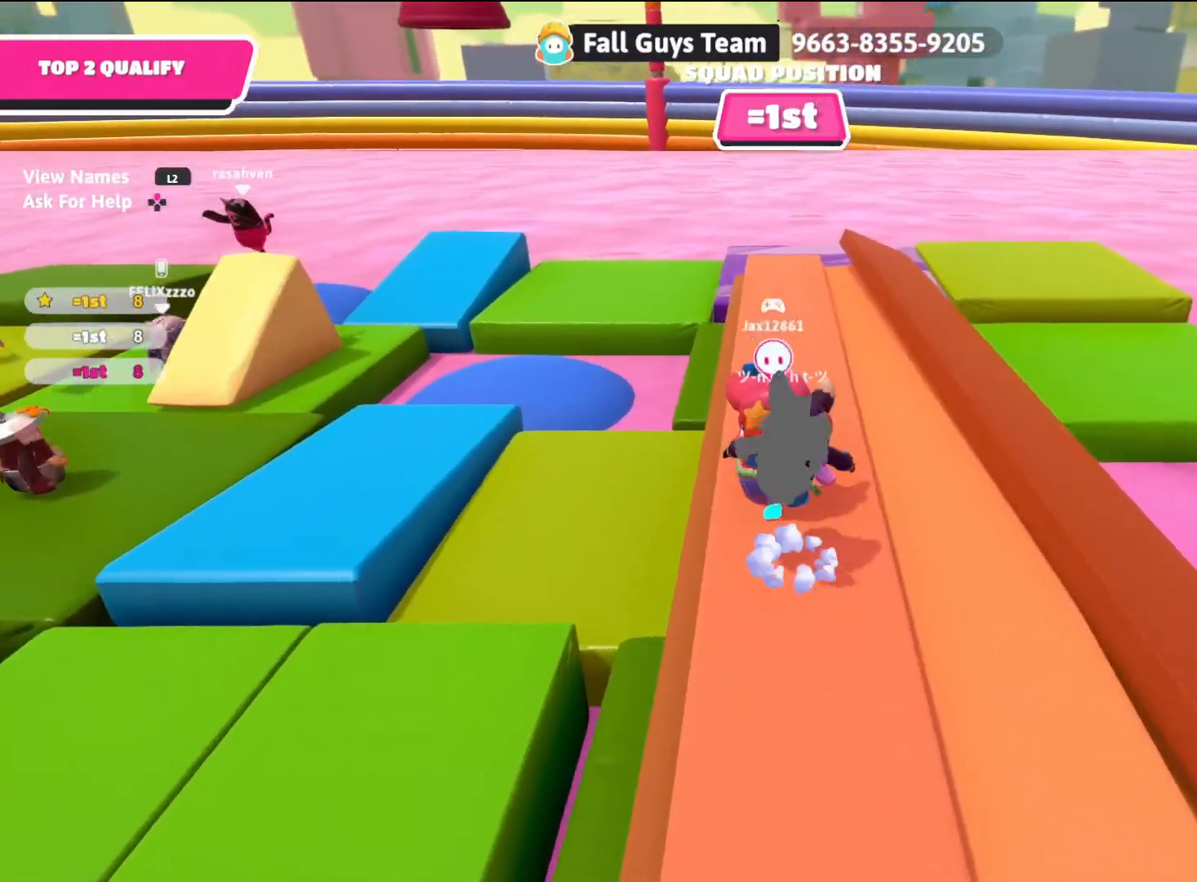
{"buttons": [], "left_stick": "up-left", "right_stick": "right", "events": [[150, "right_stick", "right"], [183, "left_stick", "up-left"]]}
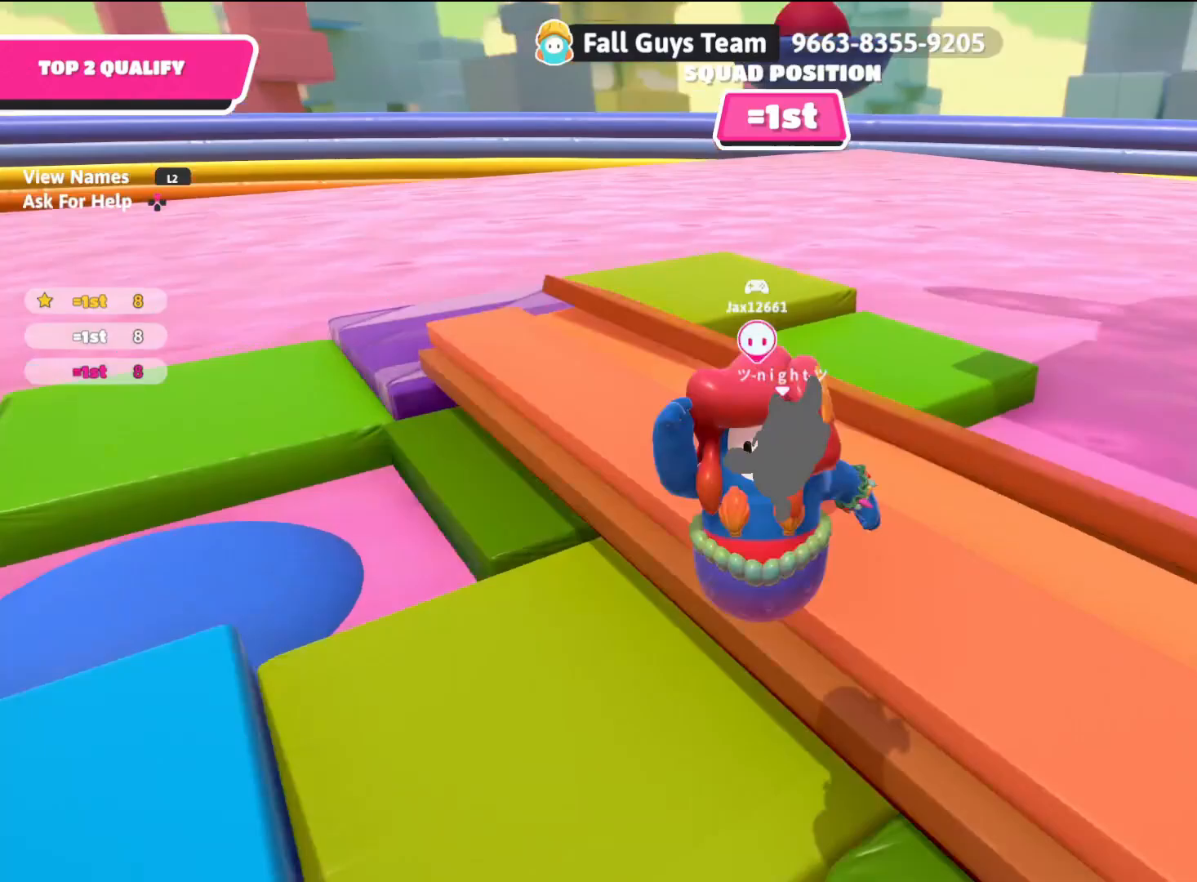
{"buttons": [], "left_stick": "up", "right_stick": "center", "events": [[100, "left_stick", "up-right"], [250, "right_stick", "center"], [333, "left_stick", "up"]]}
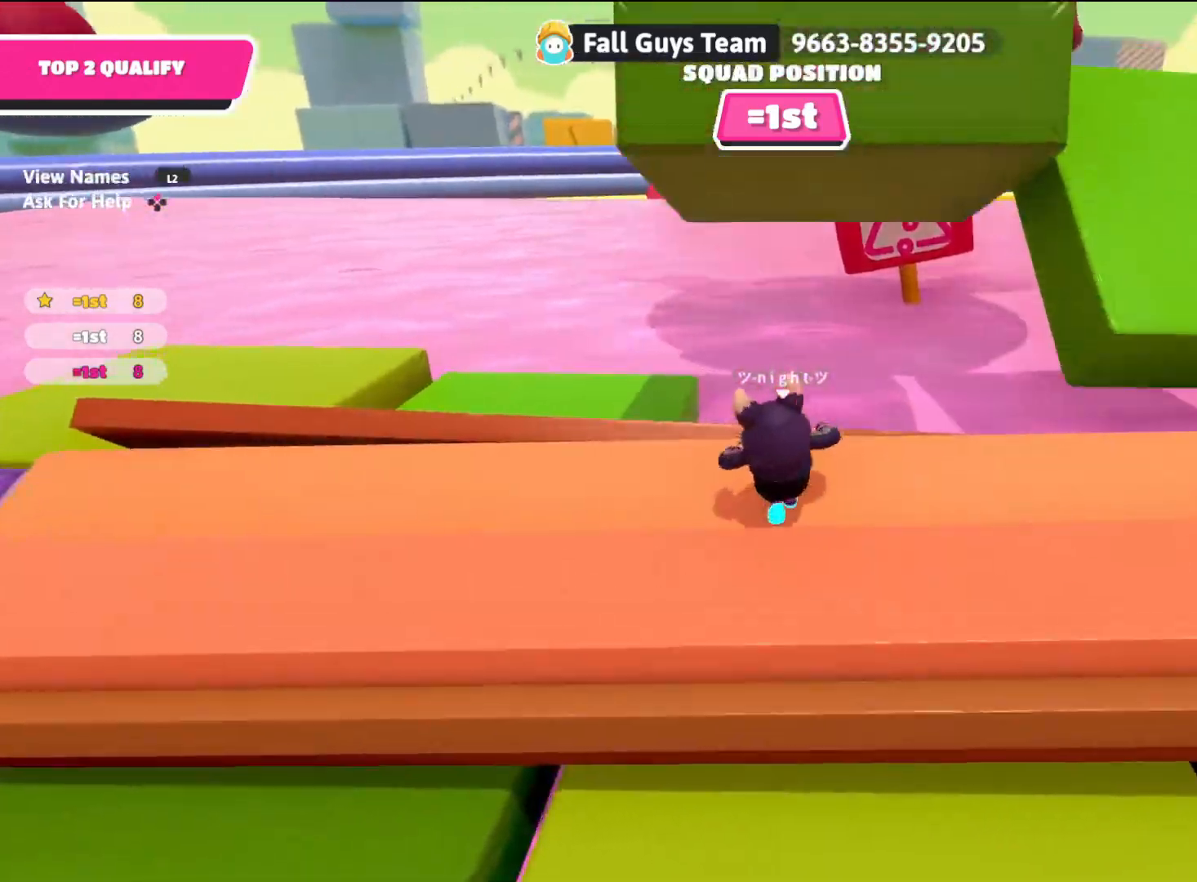
{"buttons": [], "left_stick": "left", "right_stick": "center", "events": [[17, "right_stick", "down-right"], [117, "left_stick", "center"], [300, "left_stick", "up-left"], [300, "right_stick", "center"], [433, "left_stick", "left"]]}
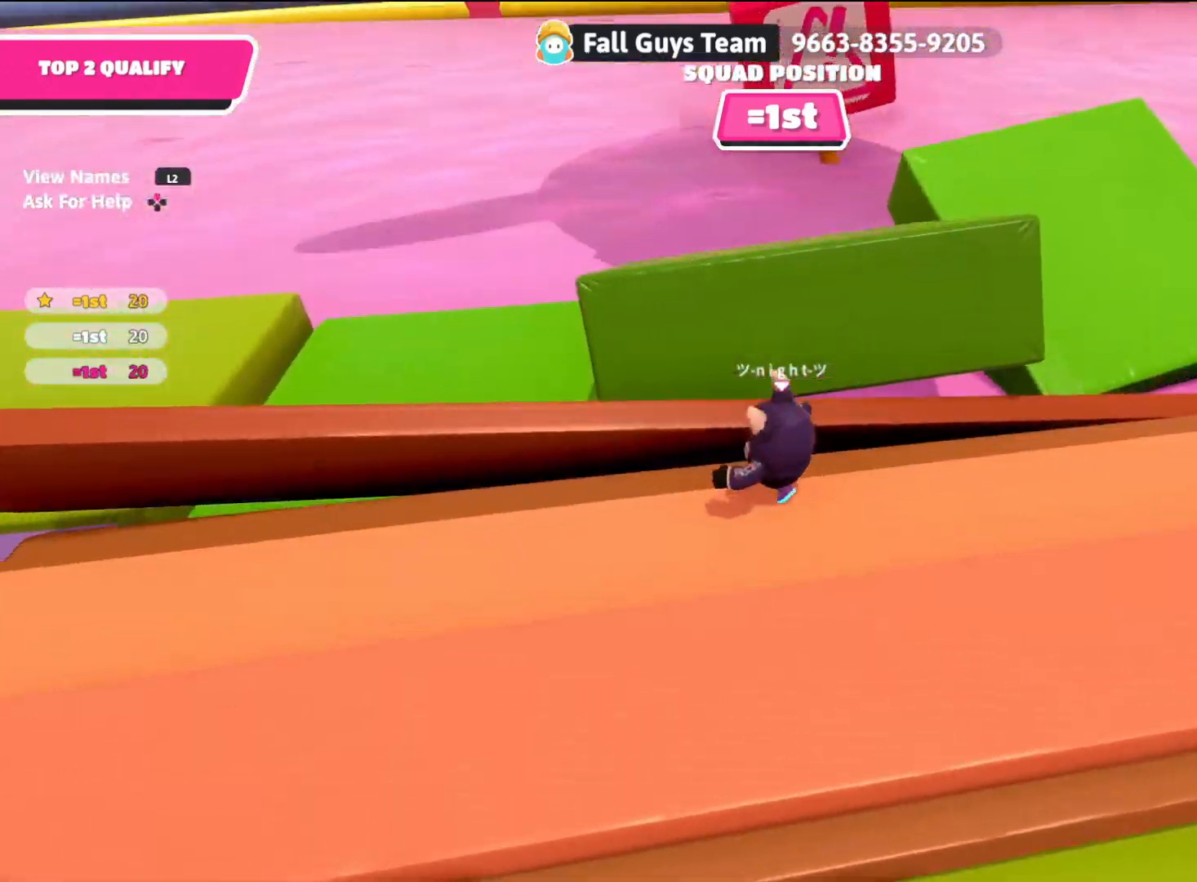
{"buttons": [], "left_stick": "down", "right_stick": "down-right", "events": [[33, "left_stick", "center"], [83, "right_stick", "down-right"], [150, "right_stick", "center"], [367, "right_stick", "down-right"], [400, "left_stick", "down"]]}
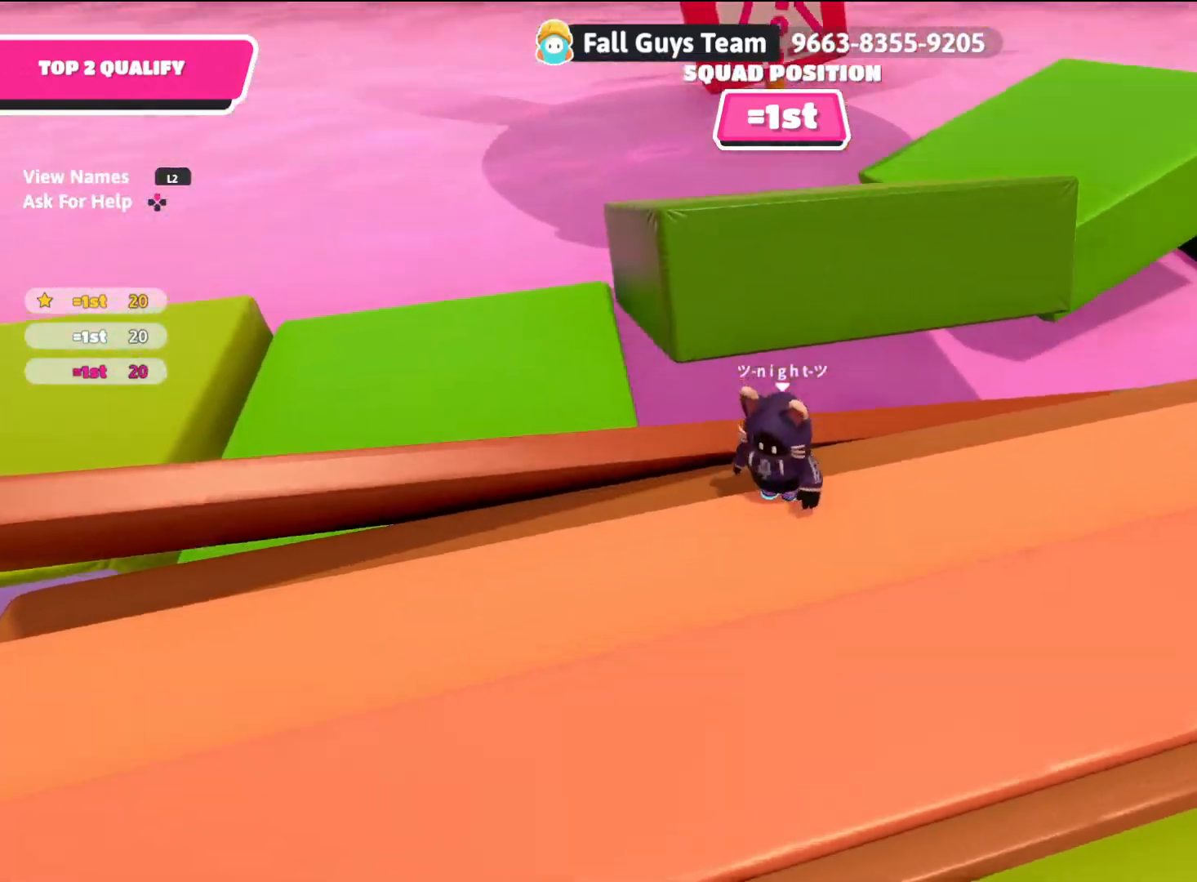
{"buttons": [], "left_stick": "up-right", "right_stick": "up-right", "events": [[217, "left_stick", "center"], [250, "right_stick", "up-right"], [350, "left_stick", "up-right"]]}
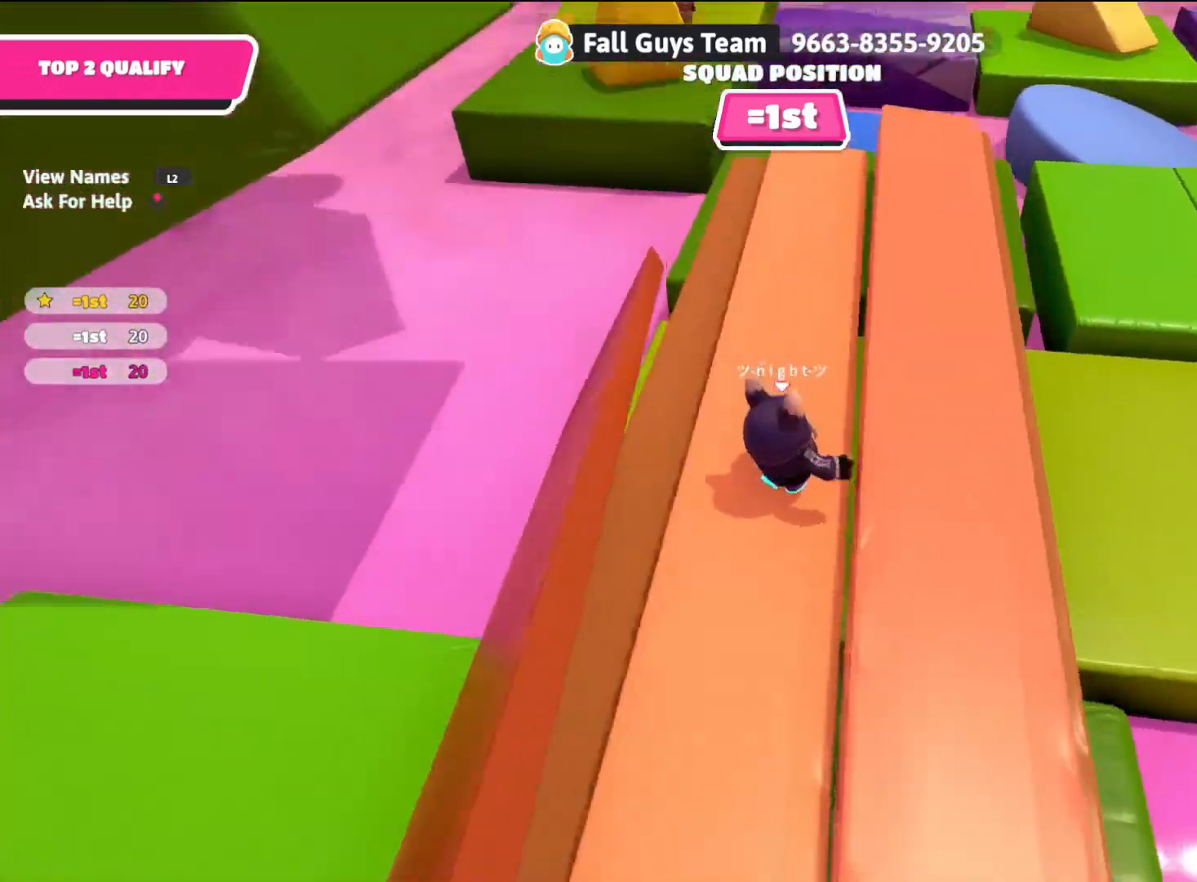
{"buttons": [], "left_stick": "up", "right_stick": "center", "events": [[83, "right_stick", "center"], [133, "CROSS", "down"], [267, "CROSS", "up"], [267, "left_stick", "up-left"], [450, "left_stick", "up"]]}
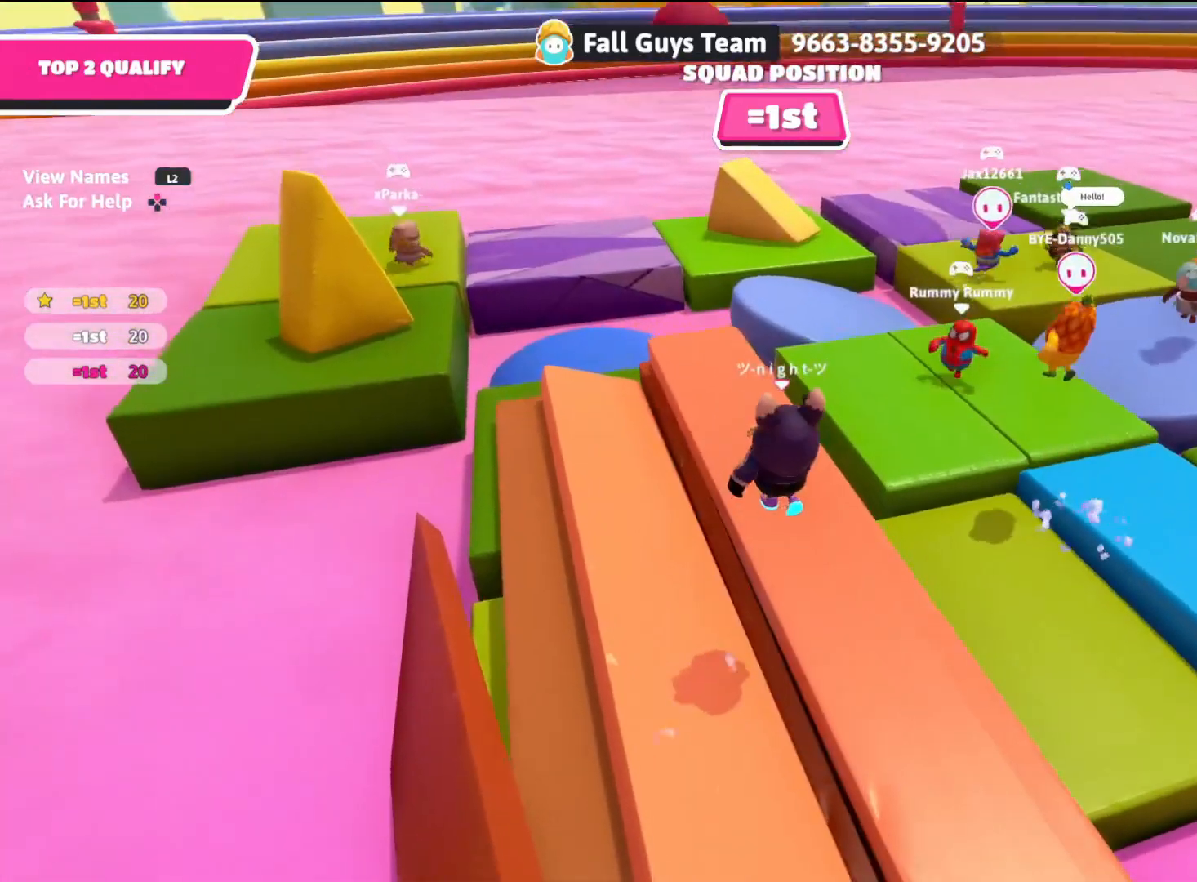
{"buttons": [], "left_stick": "up", "right_stick": "center", "events": [[183, "right_stick", "right"], [233, "right_stick", "up-right"], [367, "right_stick", "center"]]}
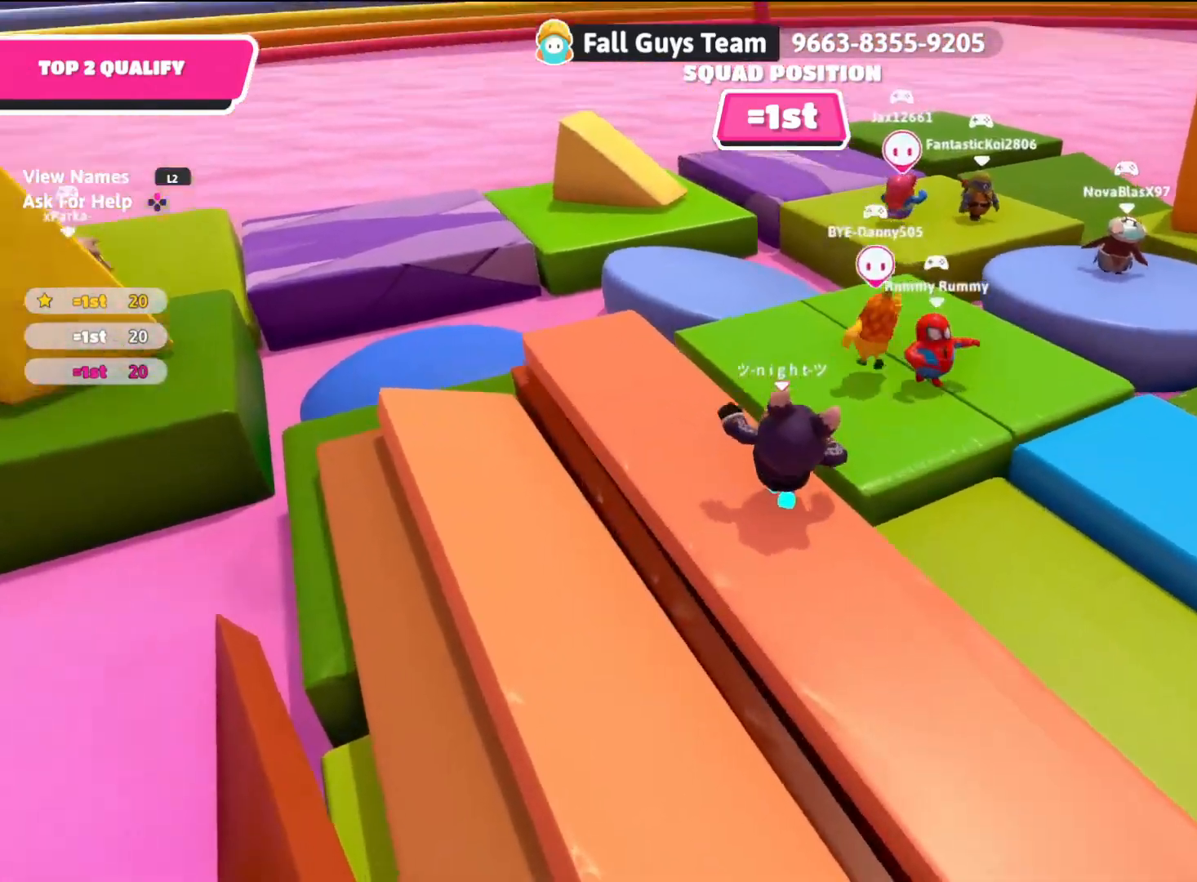
{"buttons": [], "left_stick": "up", "right_stick": "center", "events": [[100, "CROSS", "down"], [200, "CROSS", "up"]]}
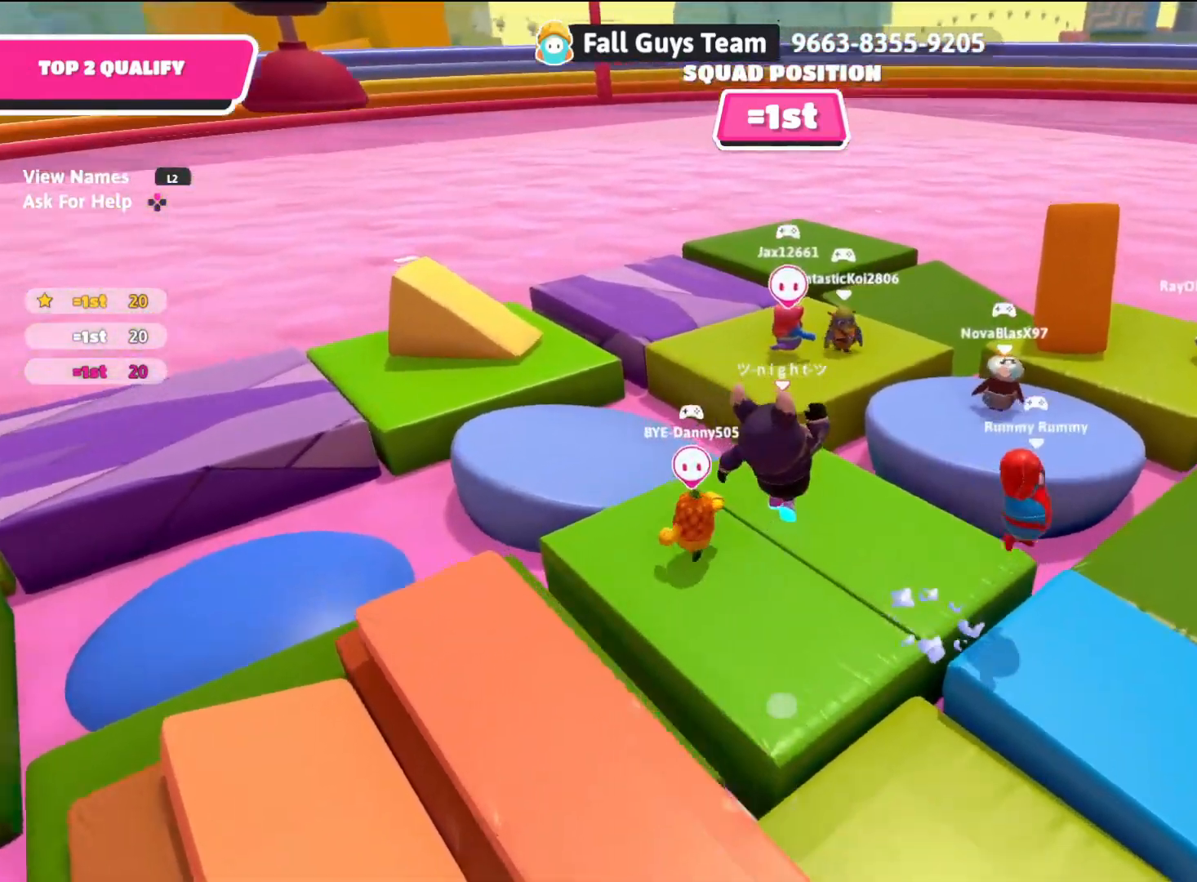
{"buttons": [], "left_stick": "up", "right_stick": "center", "events": [[17, "right_stick", "down-right"], [167, "right_stick", "right"], [467, "right_stick", "center"]]}
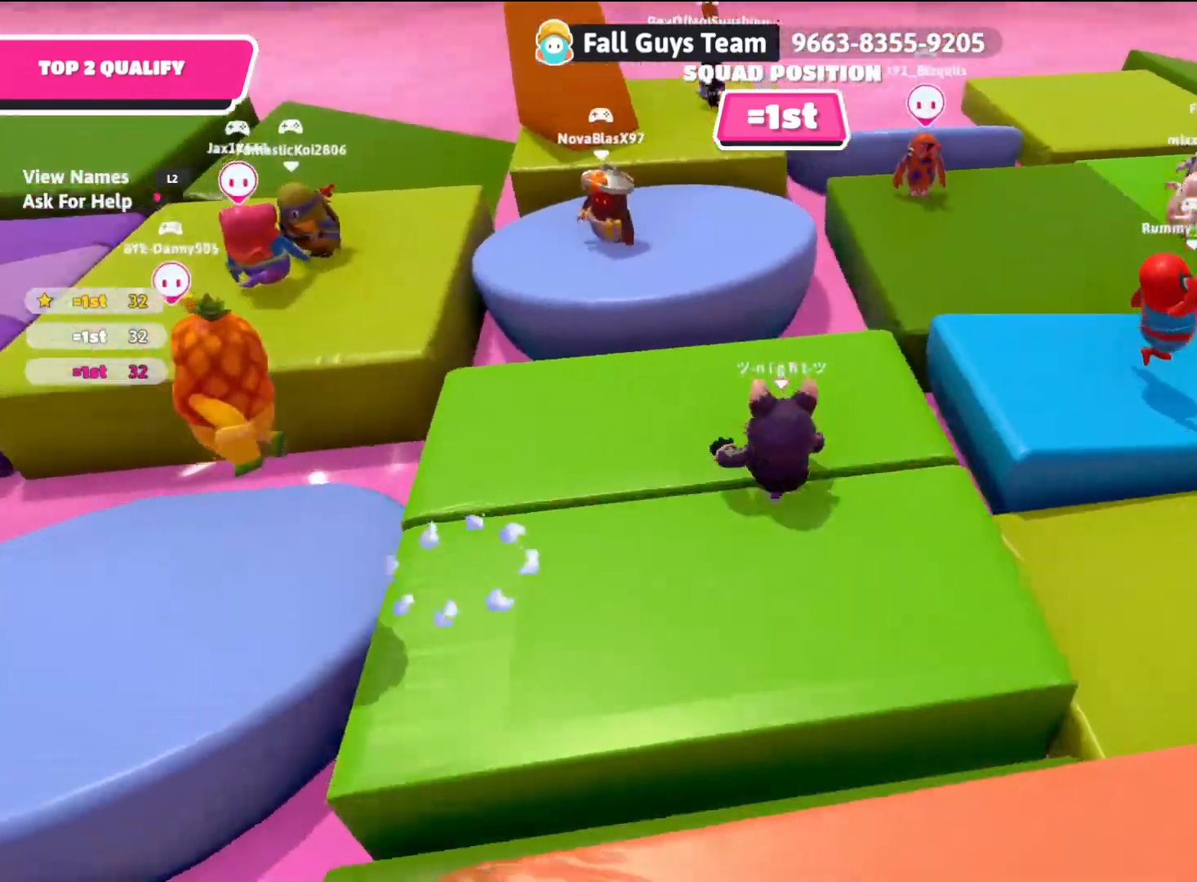
{"buttons": ["CROSS"], "left_stick": "up", "right_stick": "center", "events": [[500, "CROSS", "down"]]}
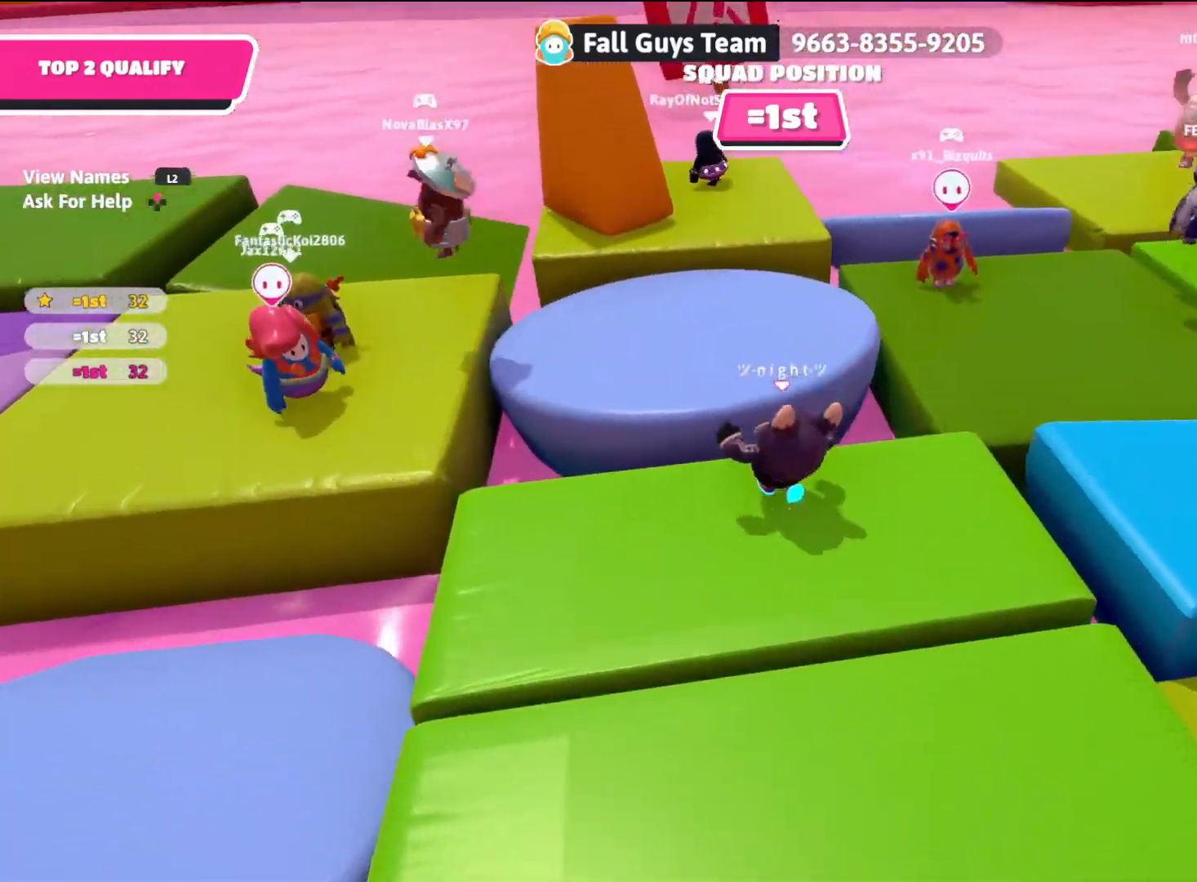
{"buttons": [], "left_stick": "left", "right_stick": "right", "events": [[133, "CROSS", "up"], [350, "right_stick", "right"], [467, "left_stick", "left"]]}
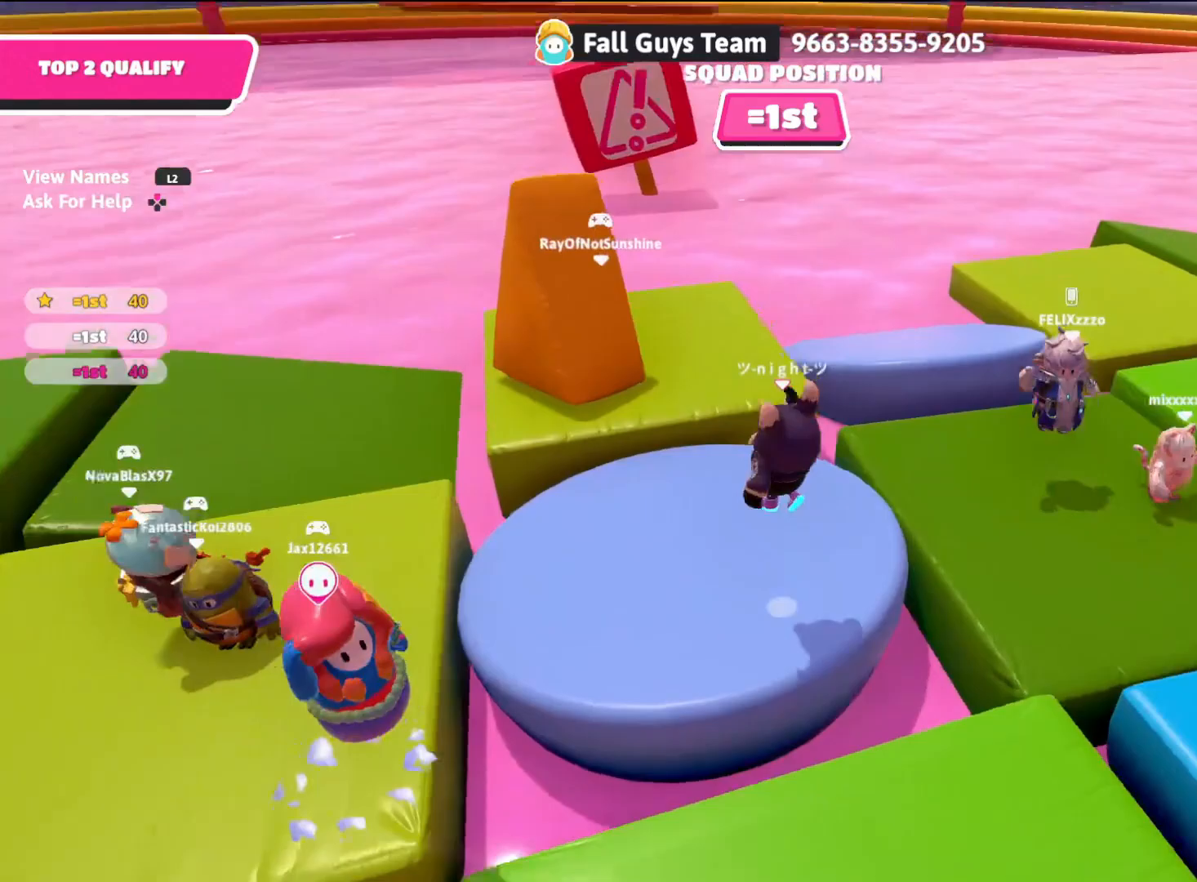
{"buttons": [], "left_stick": "center", "right_stick": "center", "events": [[150, "left_stick", "down"], [200, "left_stick", "down-right"], [283, "right_stick", "up-right"], [400, "left_stick", "center"], [500, "right_stick", "center"]]}
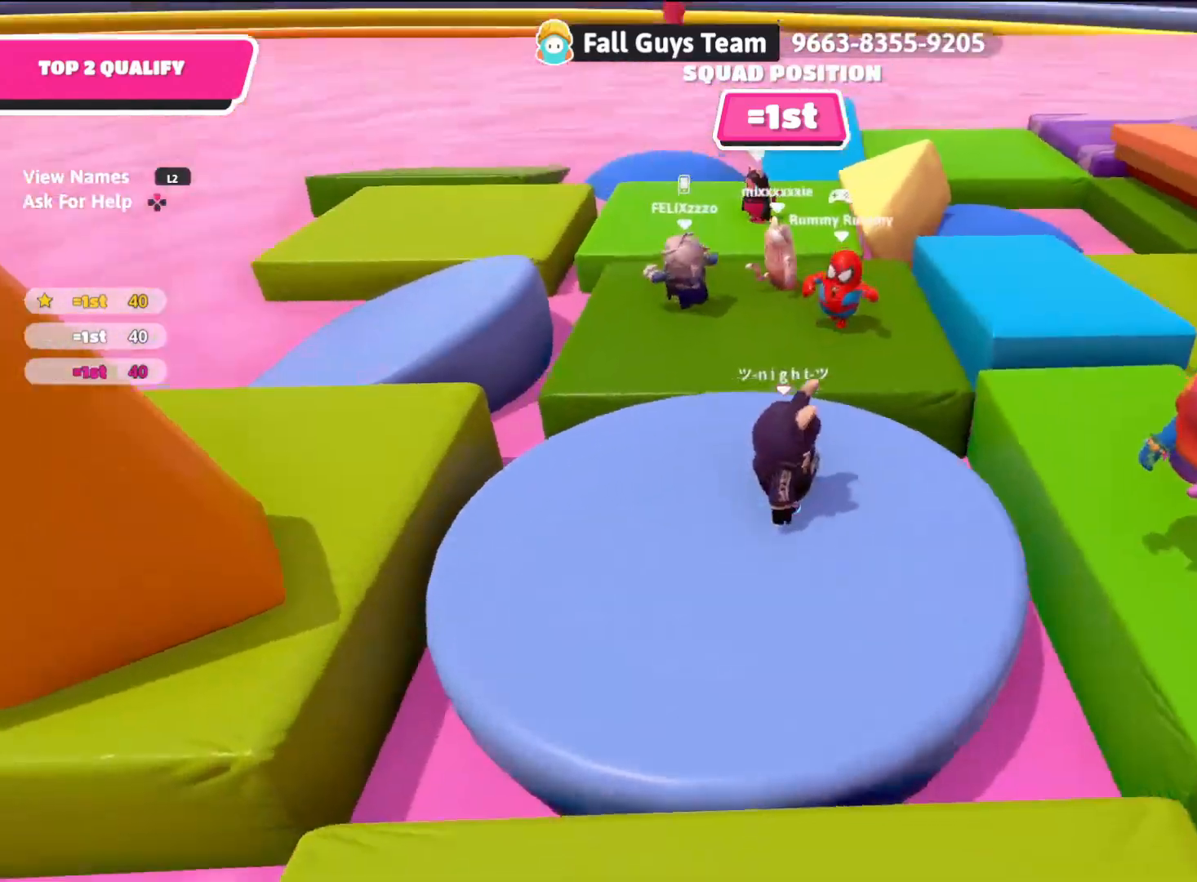
{"buttons": [], "left_stick": "left", "right_stick": "down-right", "events": [[217, "left_stick", "up"], [333, "right_stick", "down-right"], [417, "left_stick", "left"]]}
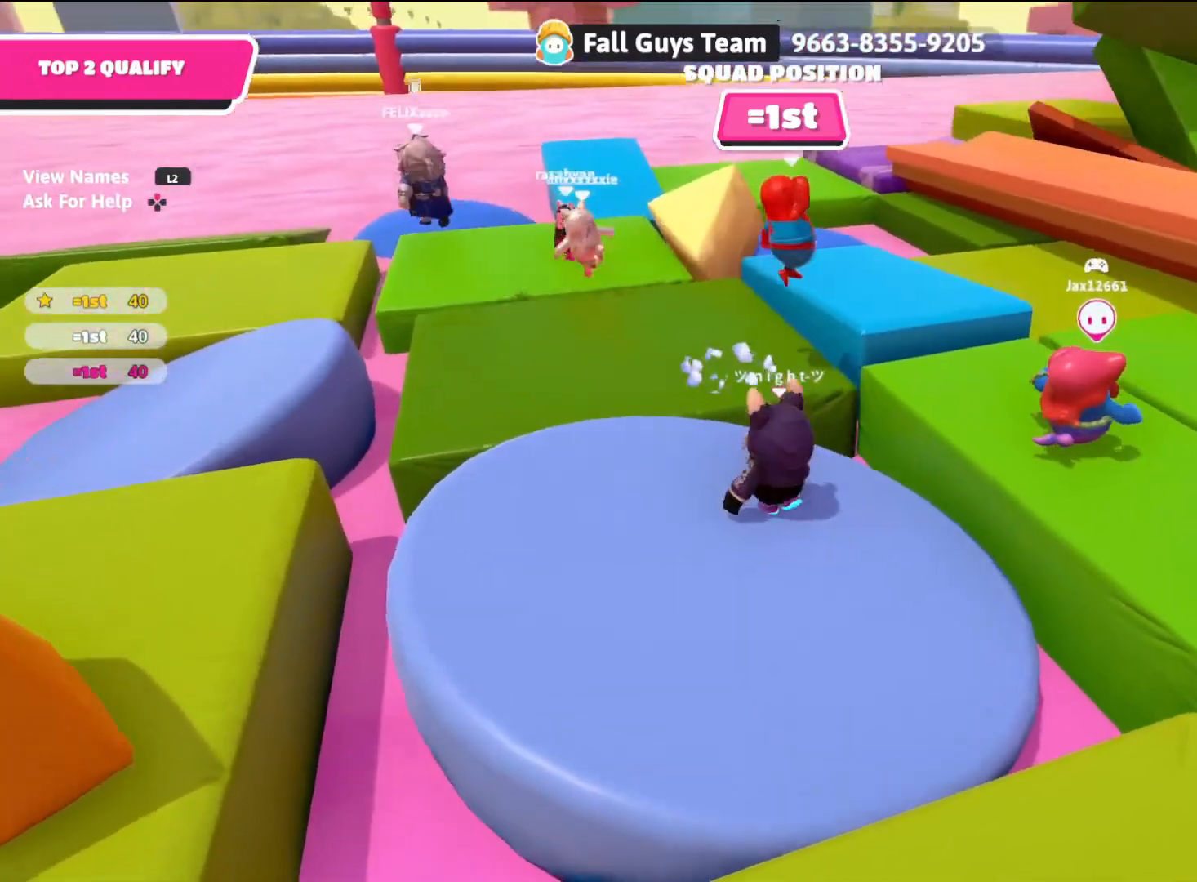
{"buttons": [], "left_stick": "left", "right_stick": "center", "events": [[33, "right_stick", "center"], [117, "left_stick", "center"], [283, "left_stick", "left"]]}
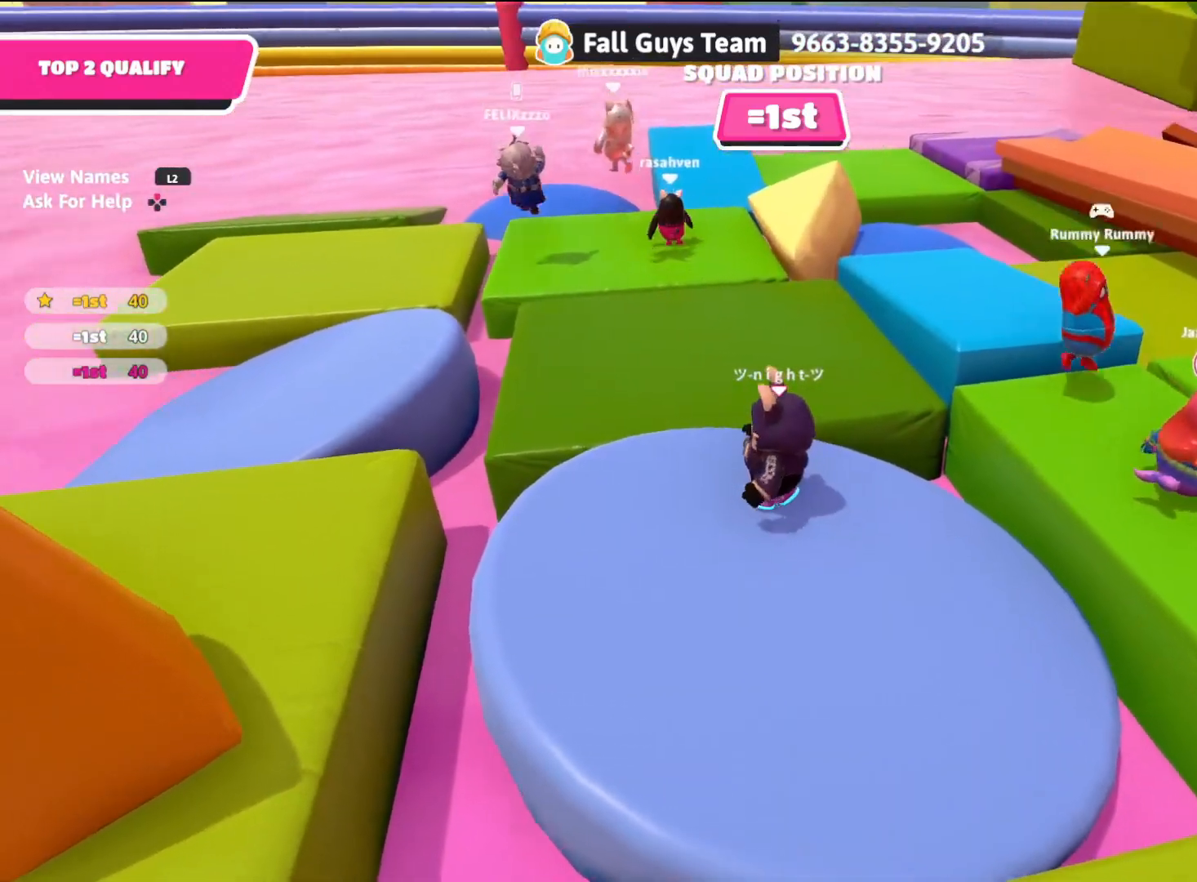
{"buttons": [], "left_stick": "right", "right_stick": "down-right", "events": [[17, "left_stick", "center"], [200, "left_stick", "down"], [367, "left_stick", "down-right"], [483, "left_stick", "right"], [500, "right_stick", "down-right"]]}
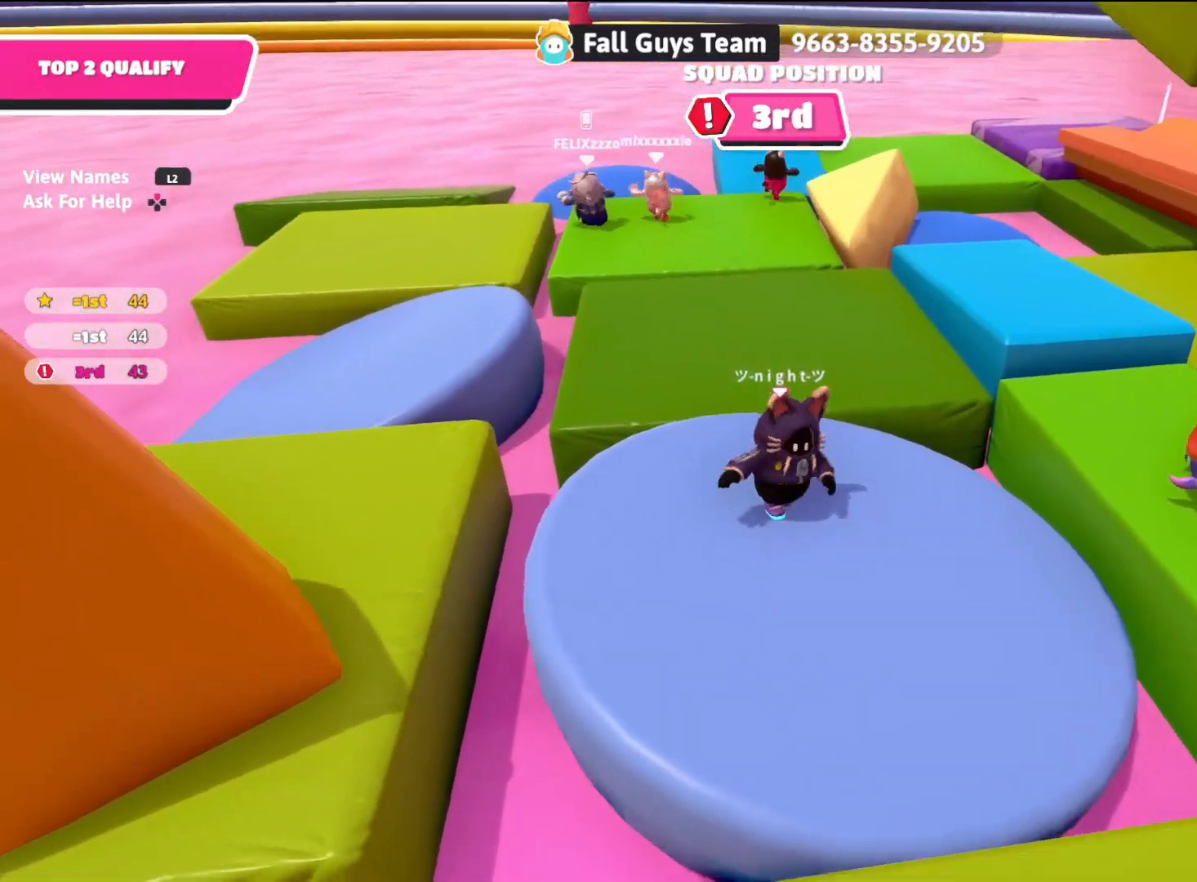
{"buttons": [], "left_stick": "up-right", "right_stick": "center", "events": [[167, "left_stick", "down"], [283, "left_stick", "left"], [350, "right_stick", "center"], [417, "left_stick", "up-right"]]}
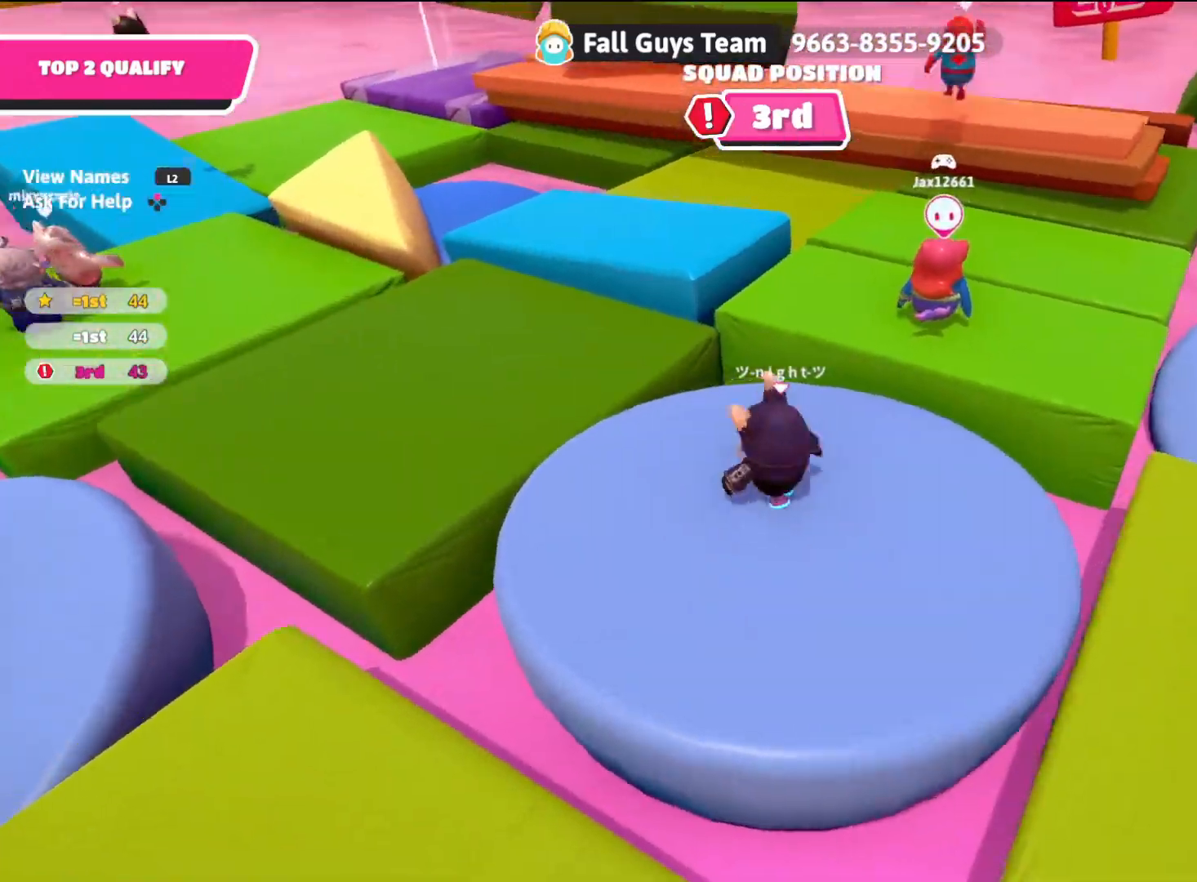
{"buttons": [], "left_stick": "up-left", "right_stick": "center", "events": [[50, "right_stick", "down-right"], [217, "left_stick", "up"], [217, "right_stick", "center"], [433, "CROSS", "down"], [433, "left_stick", "up-left"], [500, "CROSS", "up"]]}
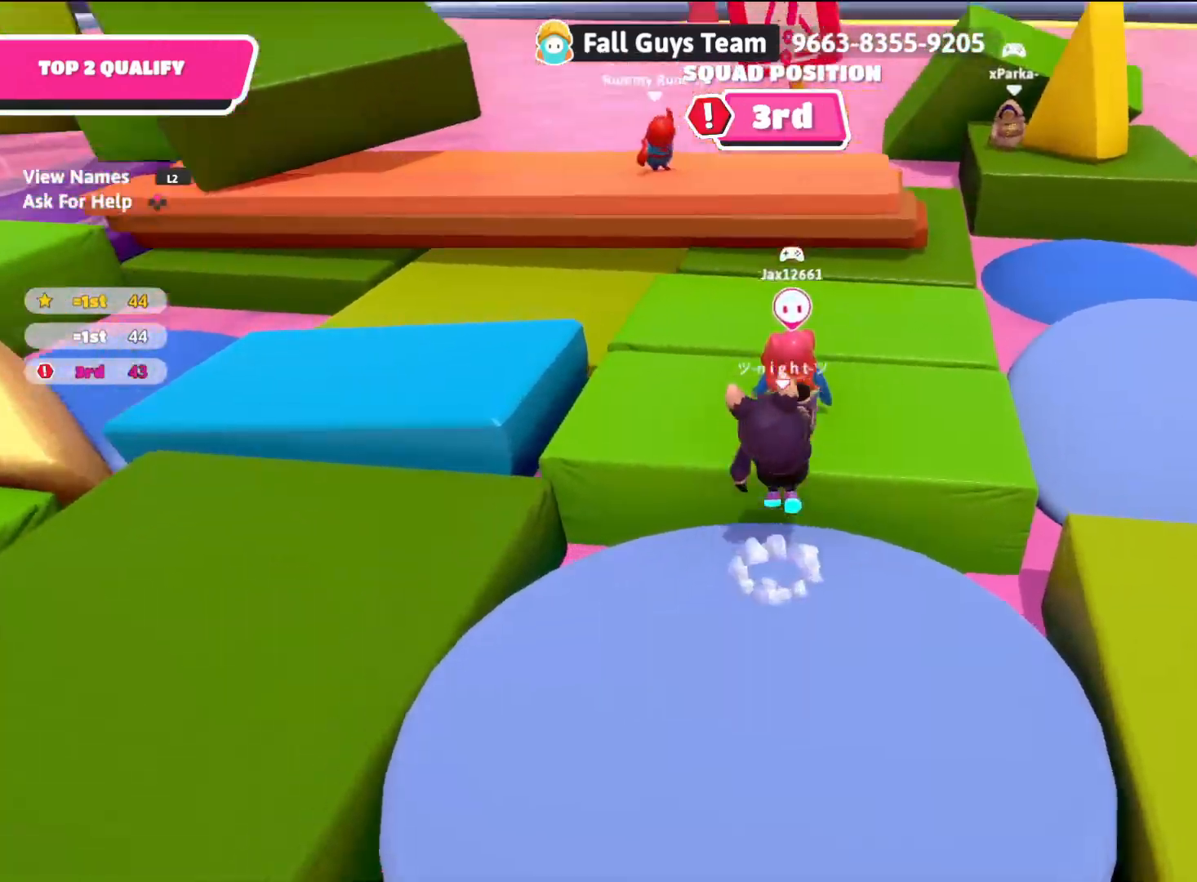
{"buttons": [], "left_stick": "up-right", "right_stick": "right", "events": [[233, "right_stick", "right"], [300, "left_stick", "up-right"]]}
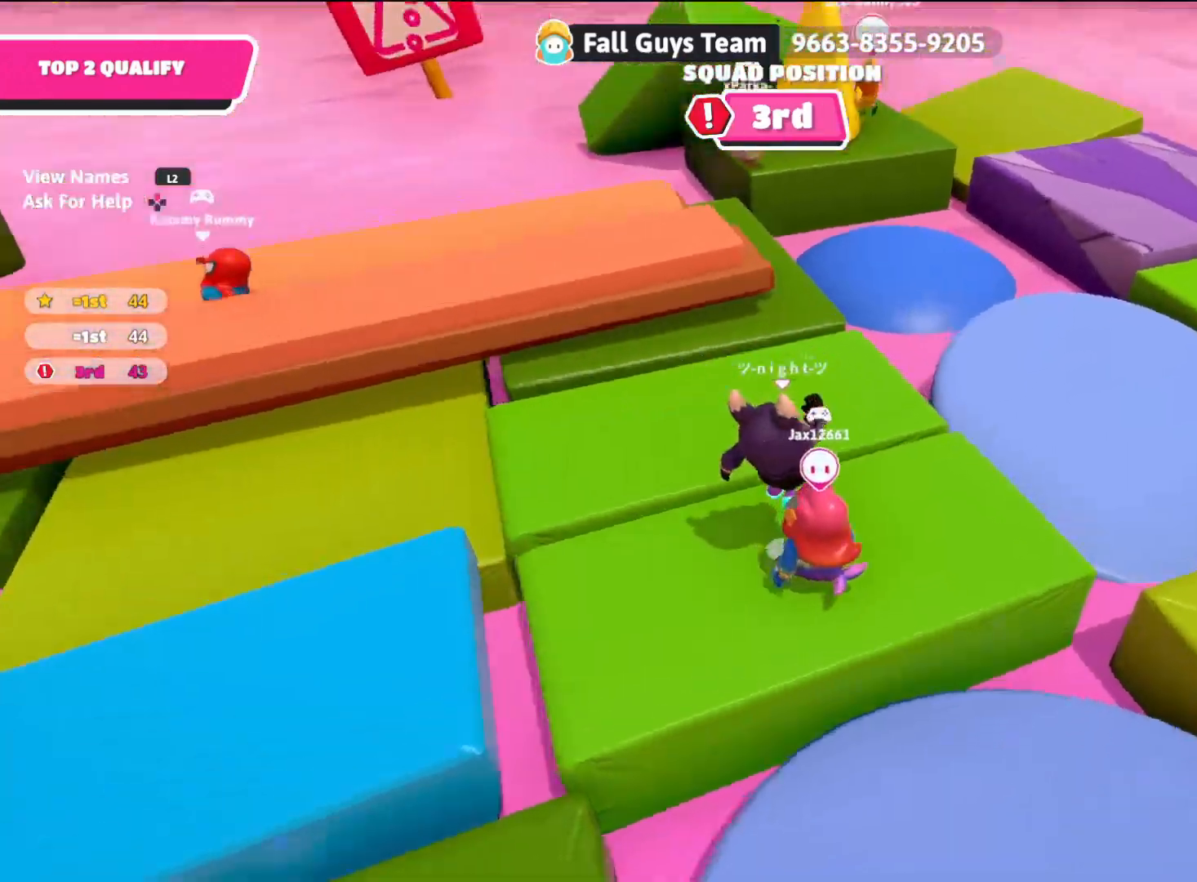
{"buttons": [], "left_stick": "up", "right_stick": "right", "events": [[83, "left_stick", "right"], [300, "left_stick", "up"]]}
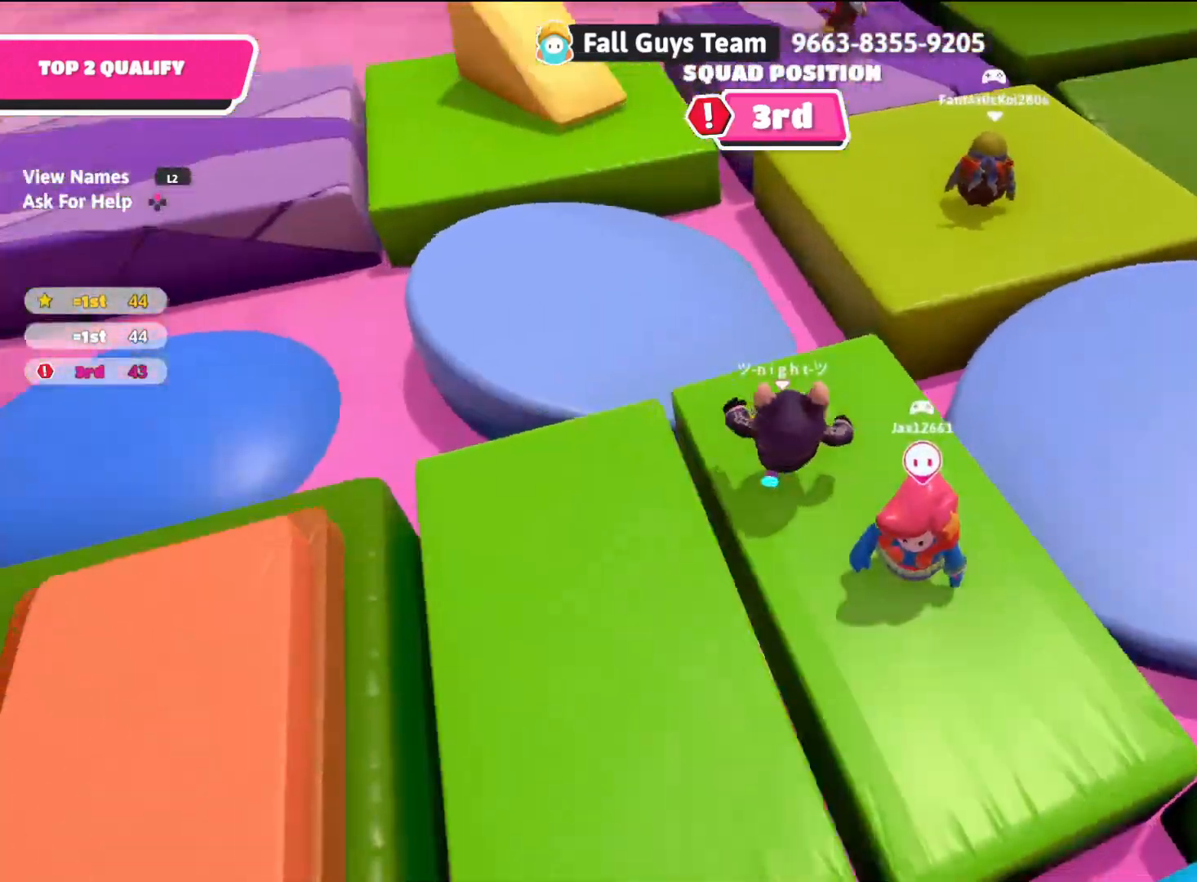
{"buttons": [], "left_stick": "up-right", "right_stick": "center", "events": [[83, "right_stick", "center"], [283, "CROSS", "down"], [383, "CROSS", "up"], [450, "left_stick", "up-right"]]}
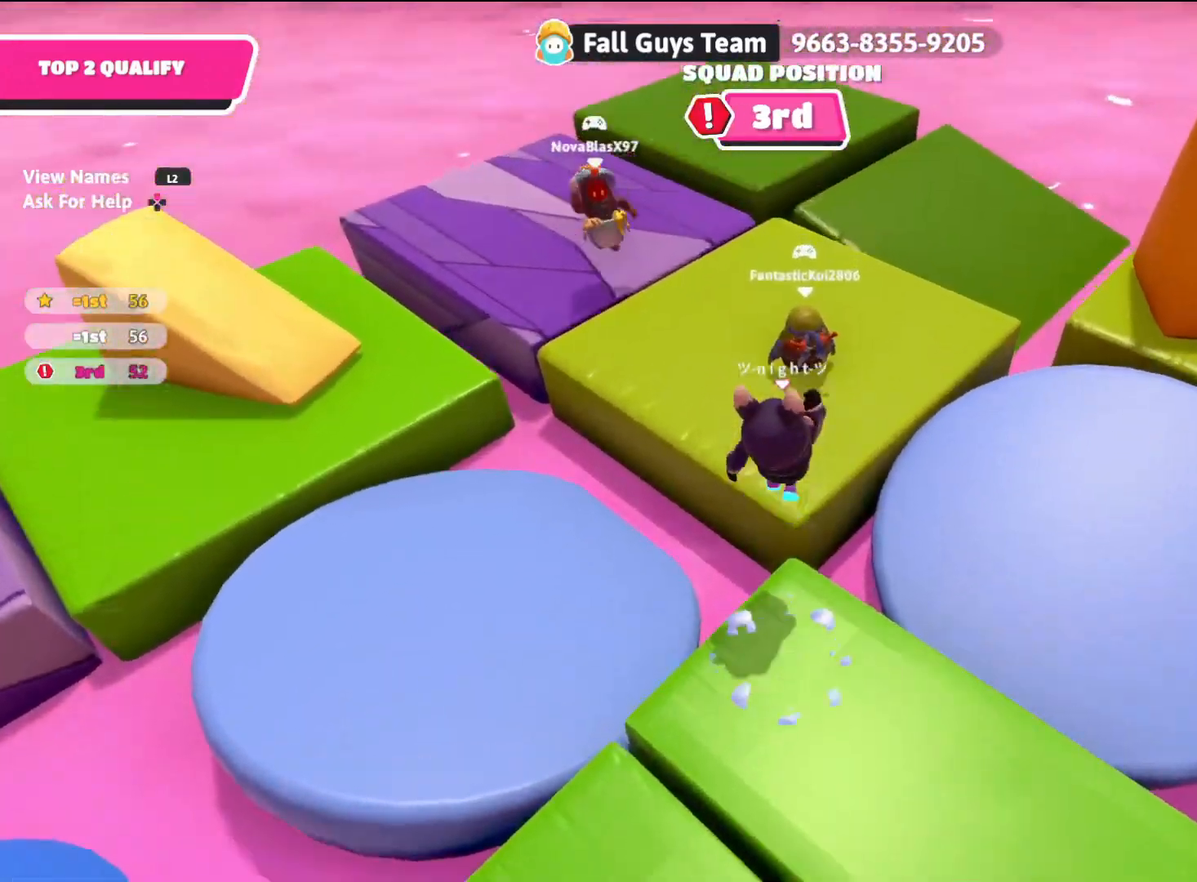
{"buttons": [], "left_stick": "up", "right_stick": "left", "events": [[317, "right_stick", "left"], [367, "left_stick", "up"]]}
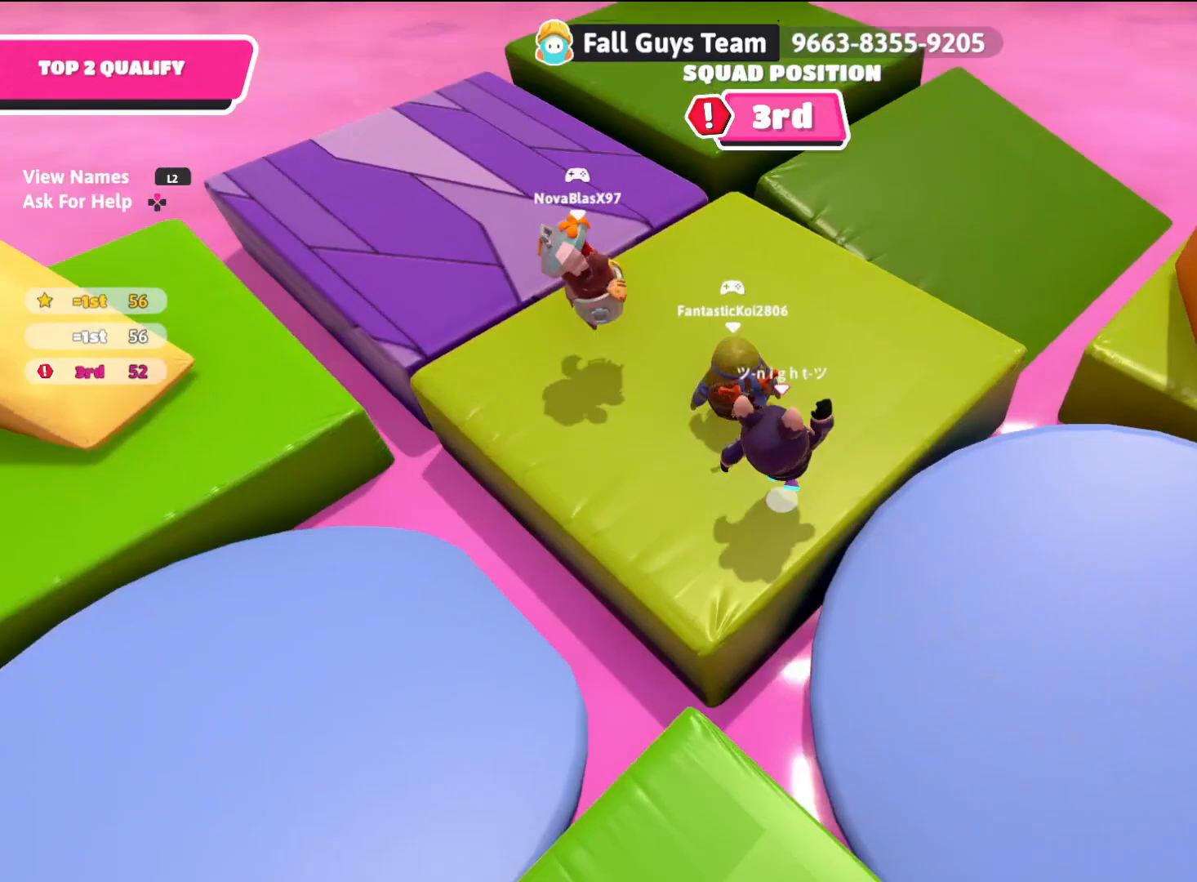
{"buttons": [], "left_stick": "up-left", "right_stick": "left", "events": [[17, "left_stick", "up-right"], [233, "left_stick", "up-left"]]}
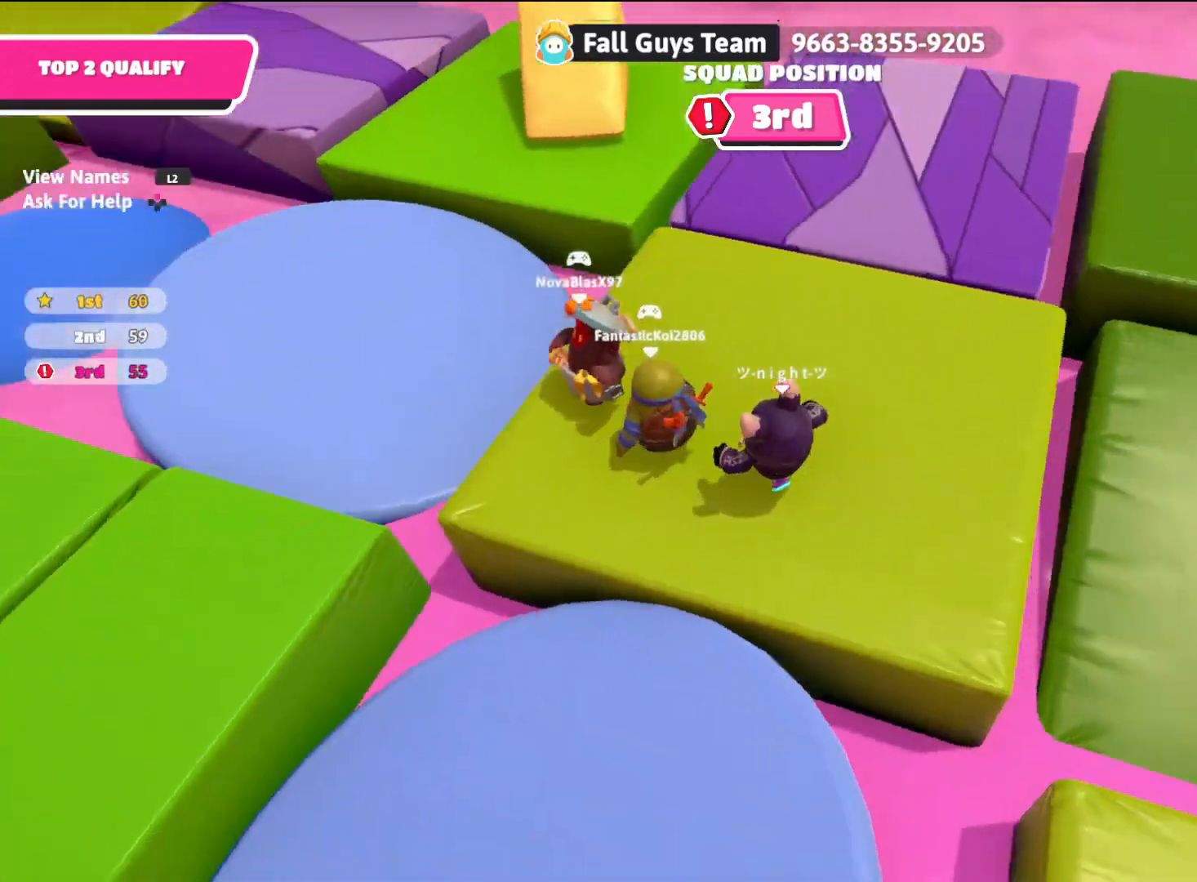
{"buttons": ["R2"], "left_stick": "up-left", "right_stick": "left", "events": [[350, "R2", "down"], [383, "left_stick", "up"], [500, "left_stick", "up-left"]]}
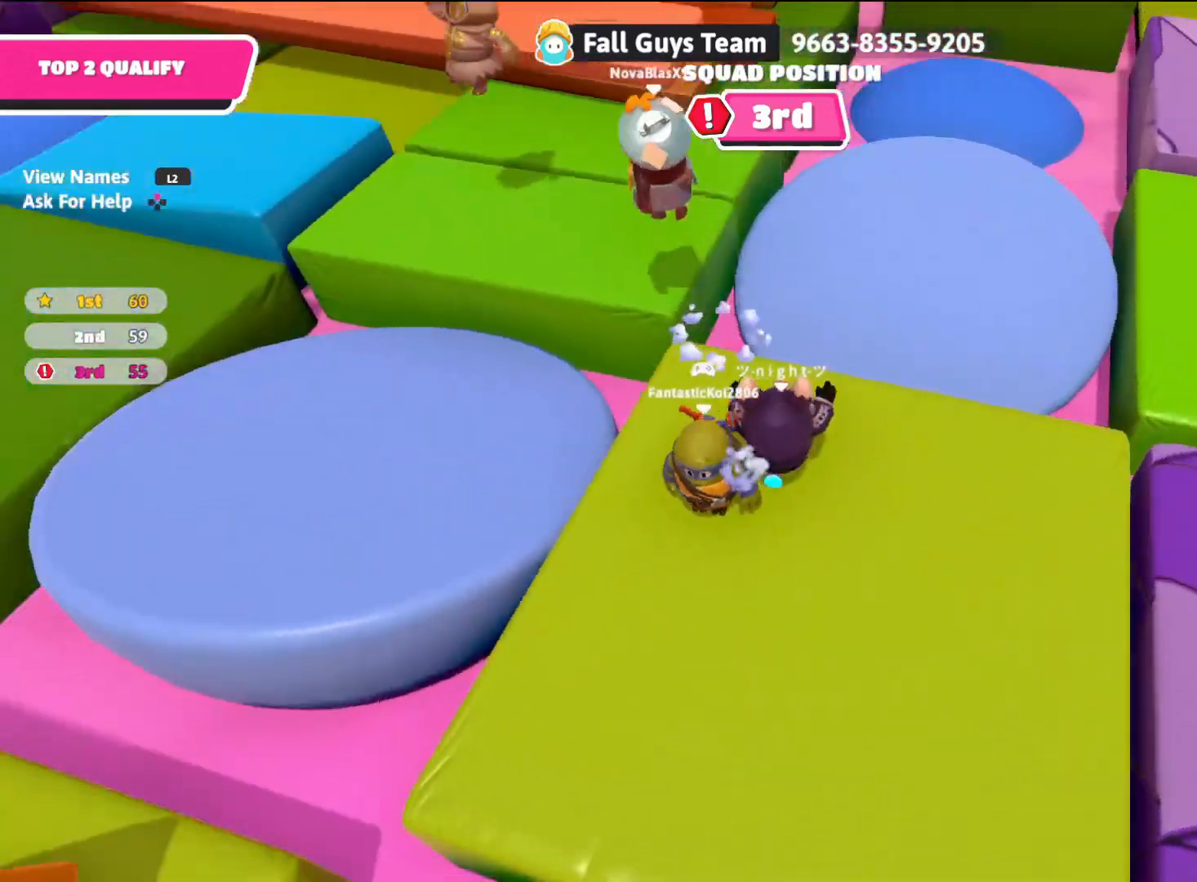
{"buttons": [], "left_stick": "down", "right_stick": "center", "events": [[200, "left_stick", "down-left"], [317, "R2", "up"], [333, "right_stick", "center"], [383, "left_stick", "down"]]}
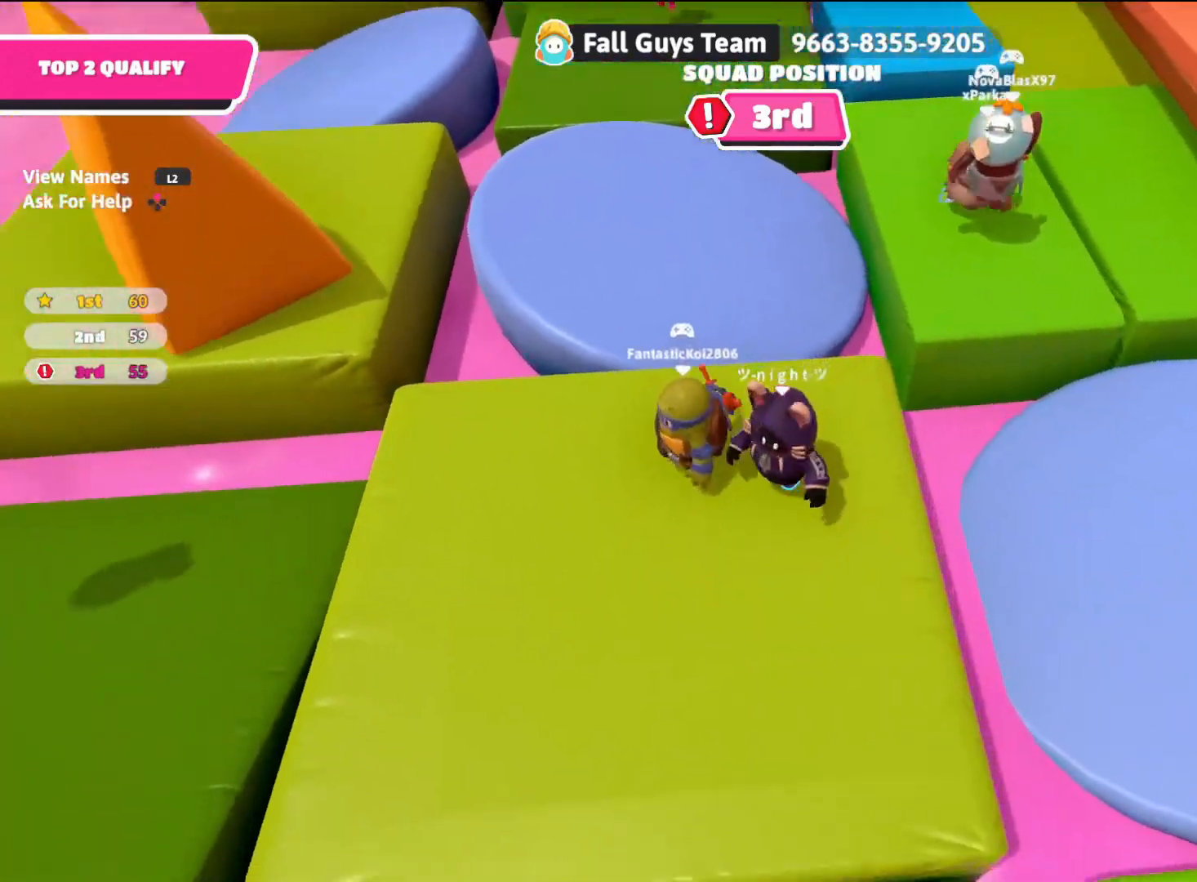
{"buttons": ["R2"], "left_stick": "up-right", "right_stick": "center", "events": [[33, "left_stick", "down-left"], [233, "left_stick", "up-left"], [317, "R2", "down"], [317, "left_stick", "up-right"]]}